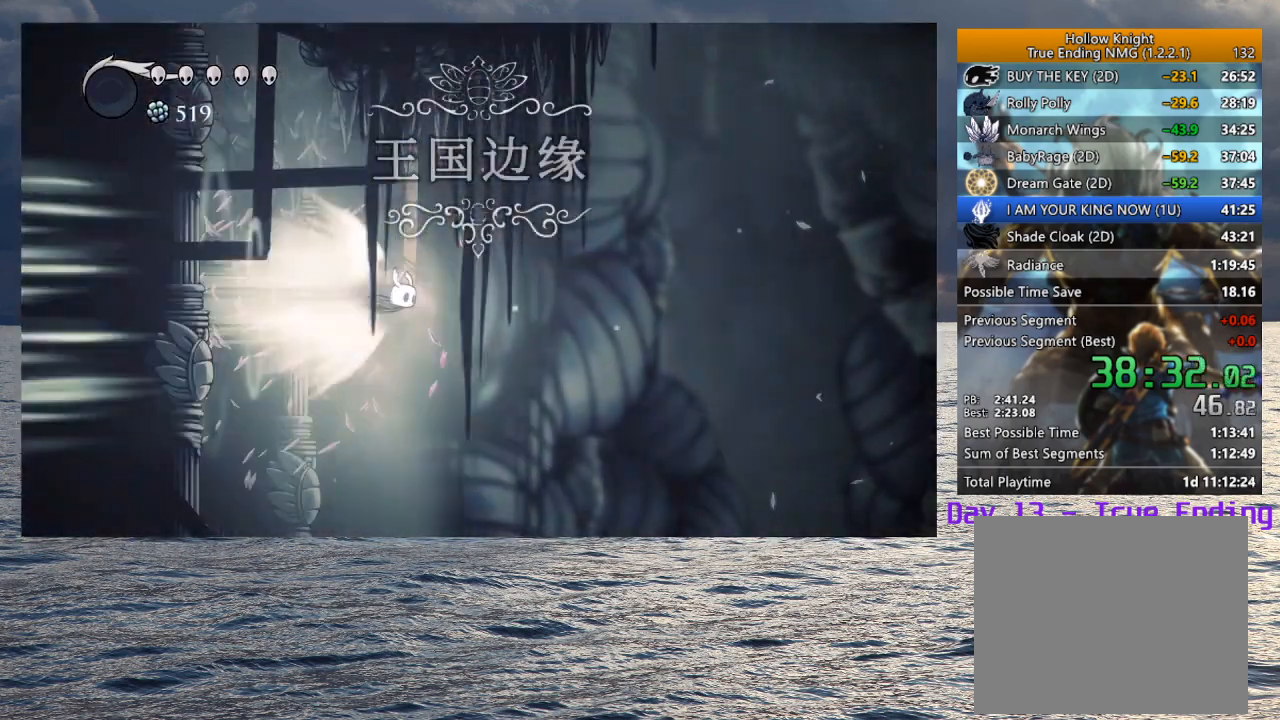
Gameplay with a controller (PlayStation layout); each line is a JSON object with the inputs held at the frame after it. "events" lists button and stick changes between this image and that frame as [ms after this image, input, new state], when the widget could be followed in between.
{"buttons": [], "left_stick": "center", "right_stick": "center", "events": []}
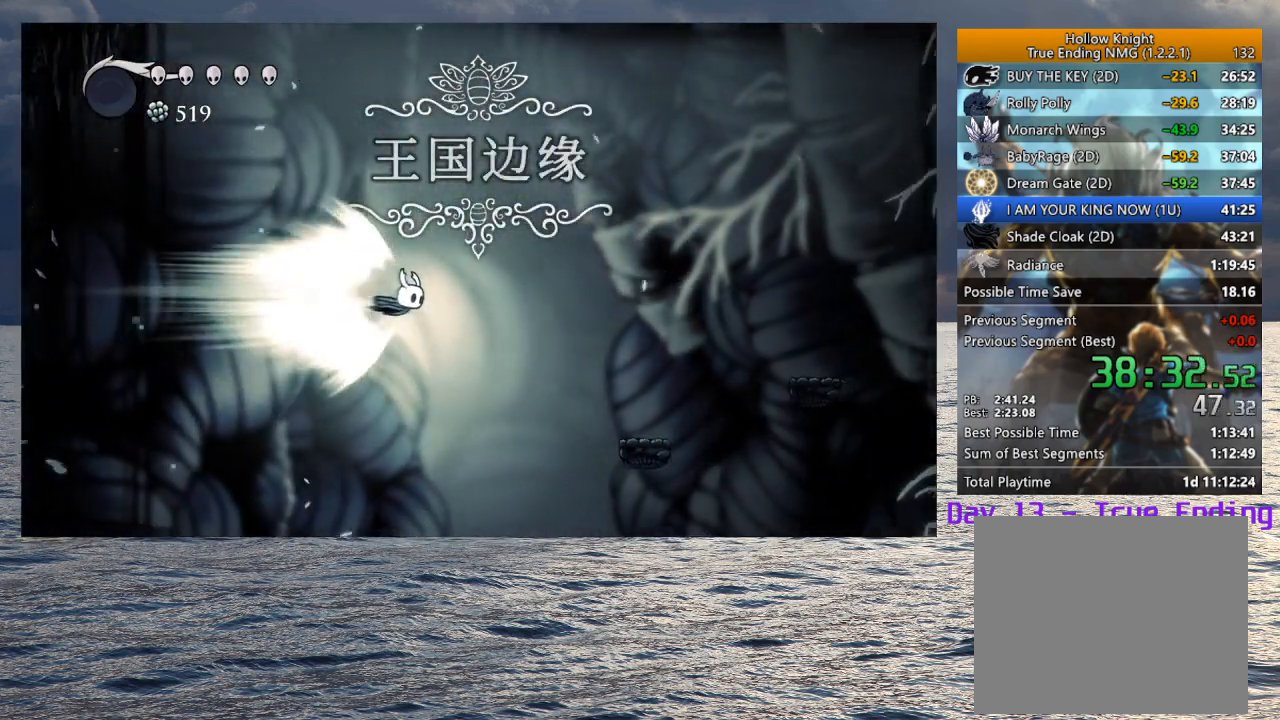
{"buttons": [], "left_stick": "center", "right_stick": "center", "events": []}
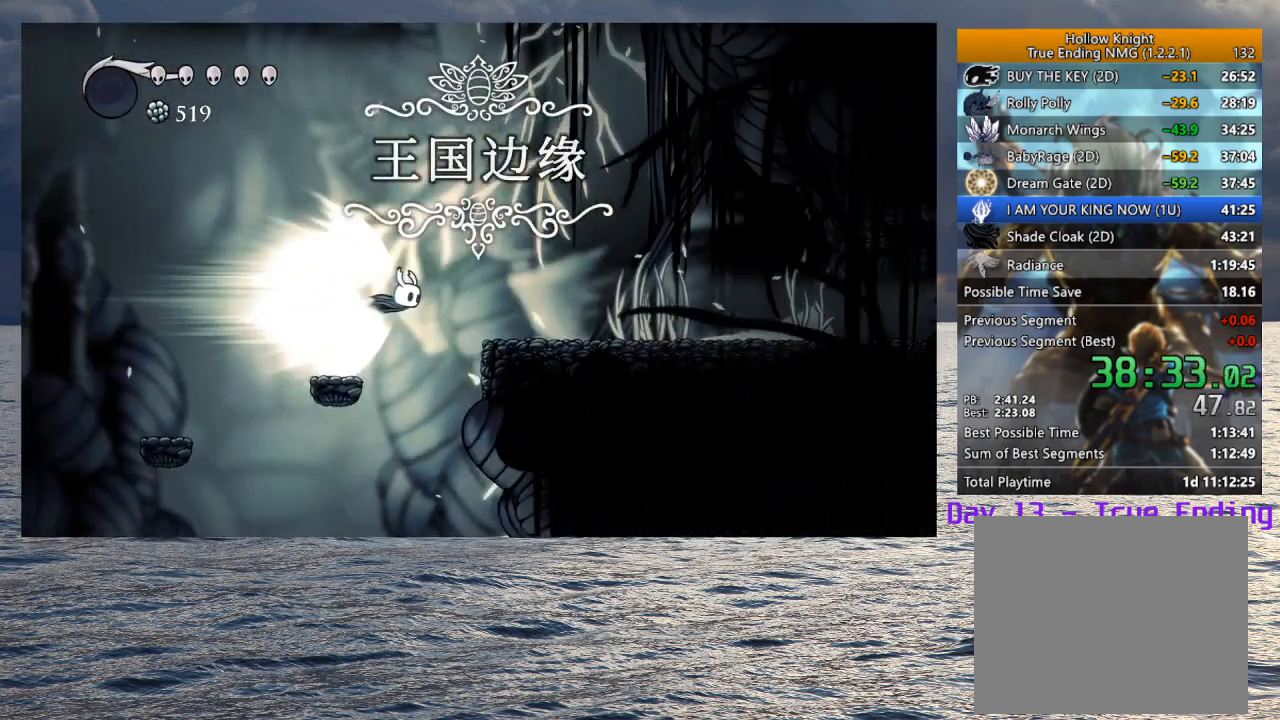
{"buttons": [], "left_stick": "center", "right_stick": "center", "events": []}
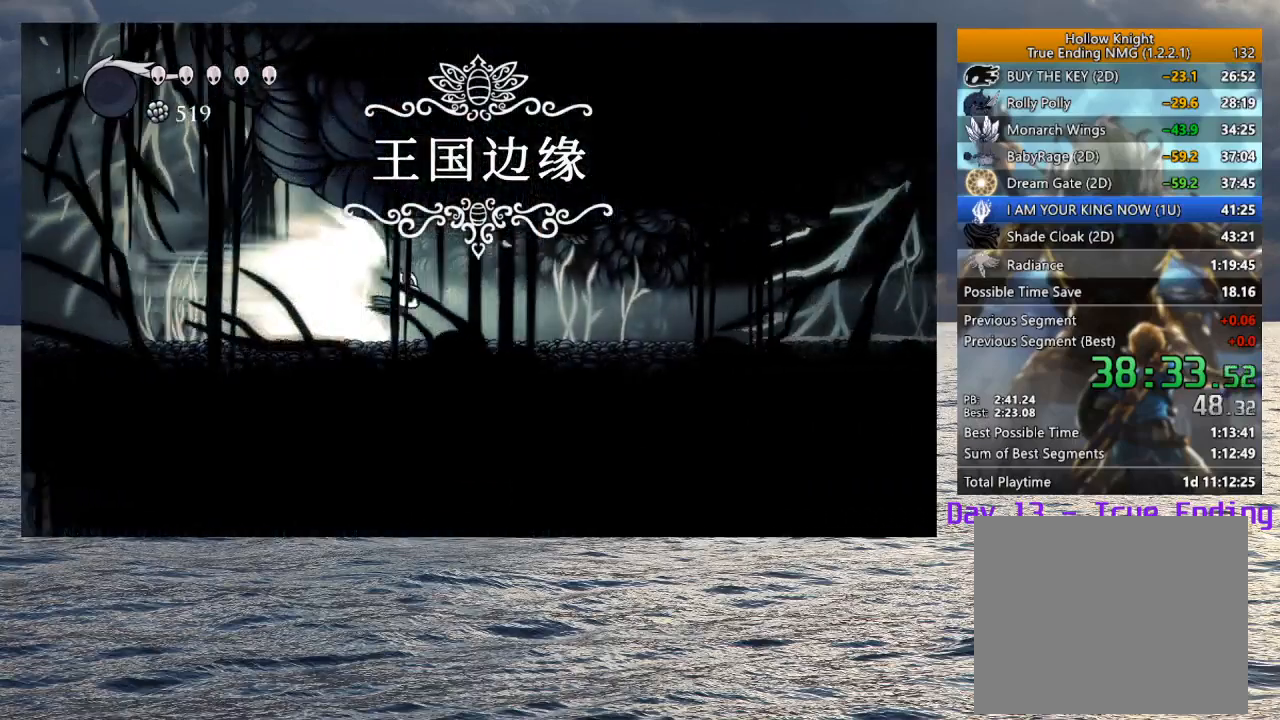
{"buttons": [], "left_stick": "center", "right_stick": "center", "events": []}
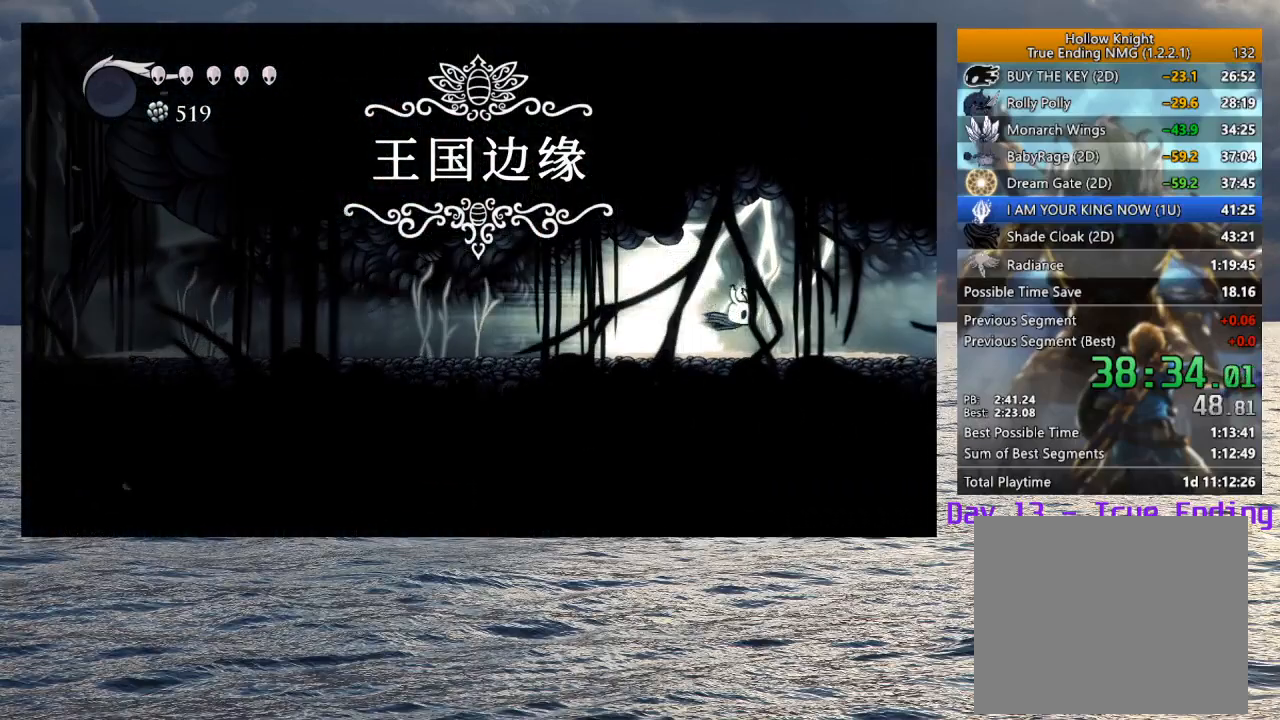
{"buttons": [], "left_stick": "center", "right_stick": "center", "events": []}
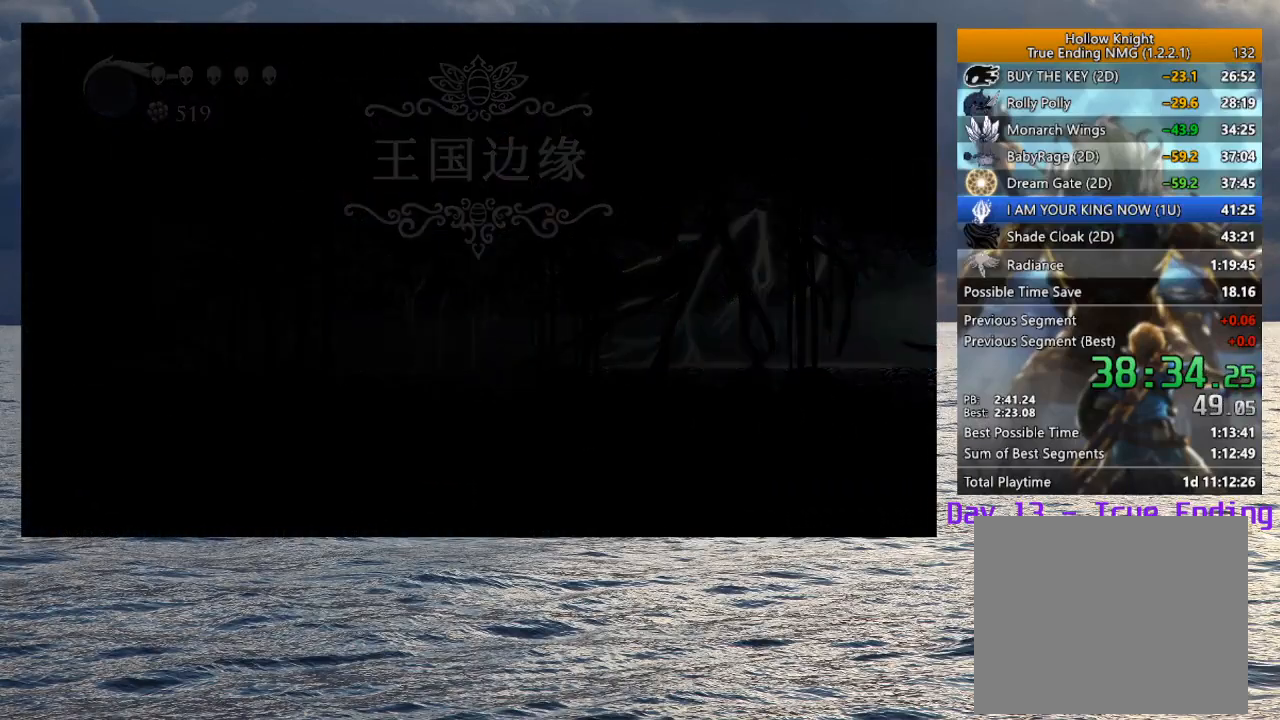
{"buttons": [], "left_stick": "center", "right_stick": "center", "events": []}
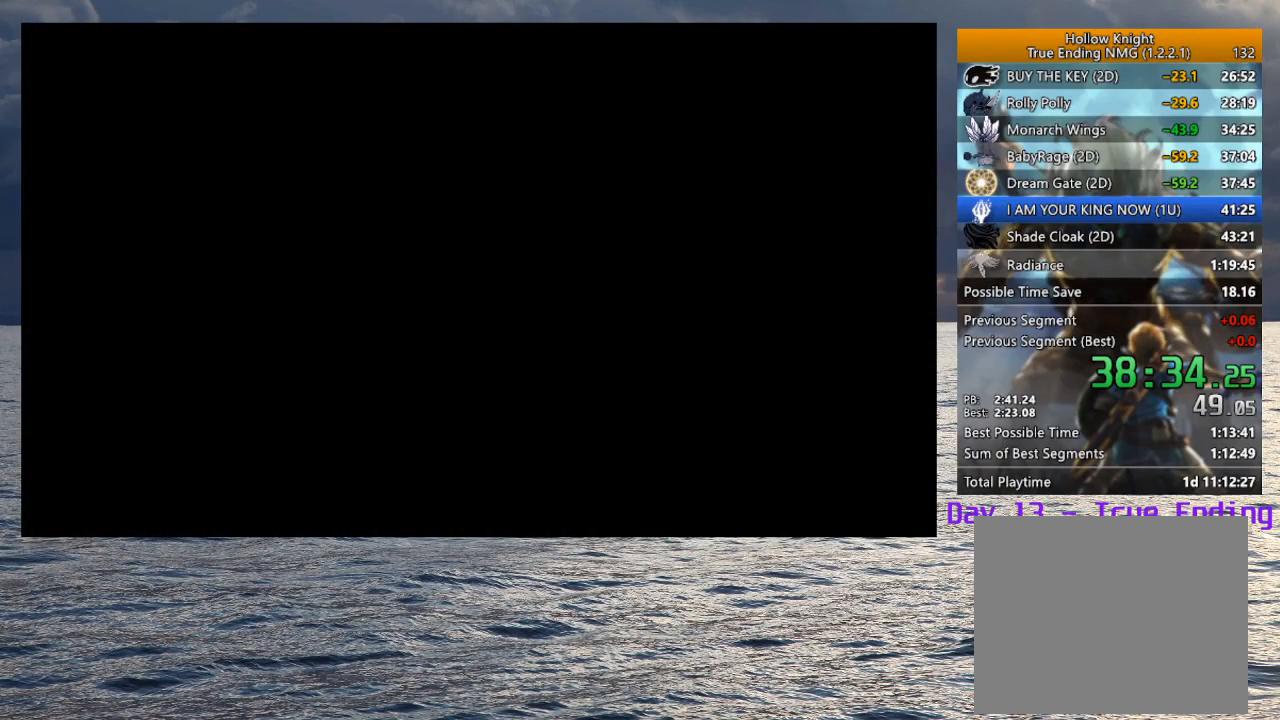
{"buttons": [], "left_stick": "center", "right_stick": "center", "events": []}
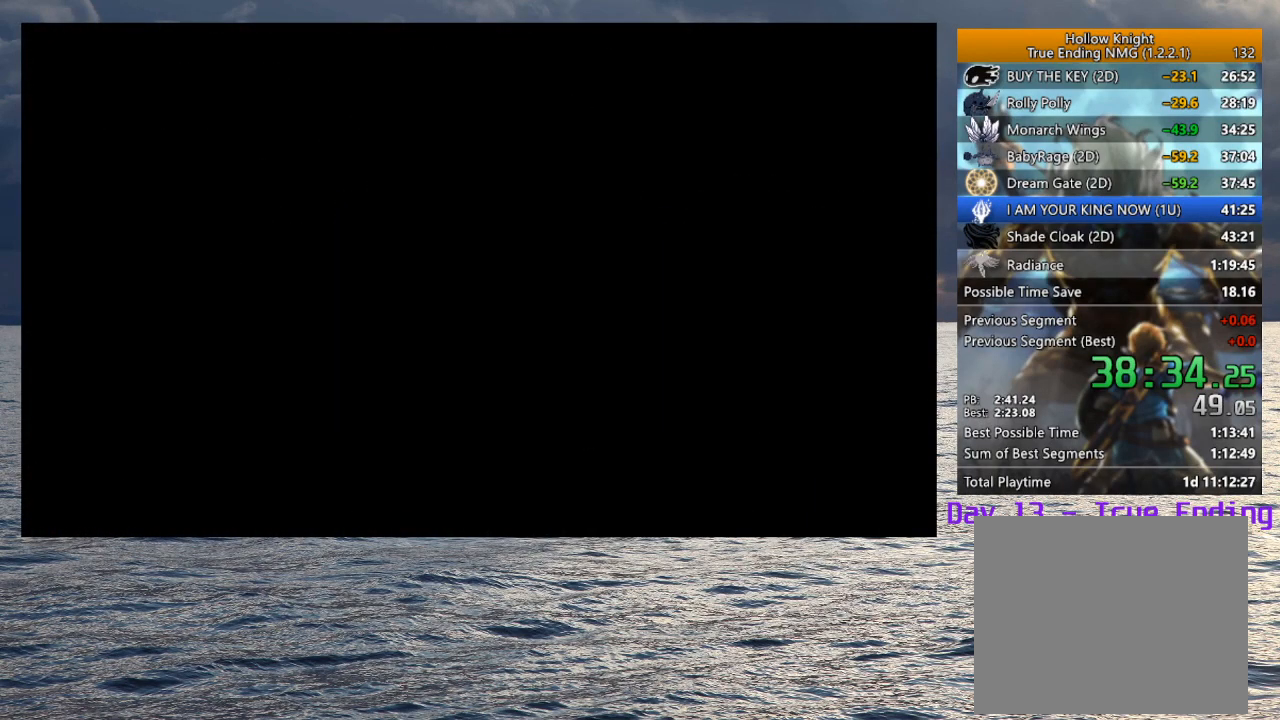
{"buttons": [], "left_stick": "center", "right_stick": "center", "events": []}
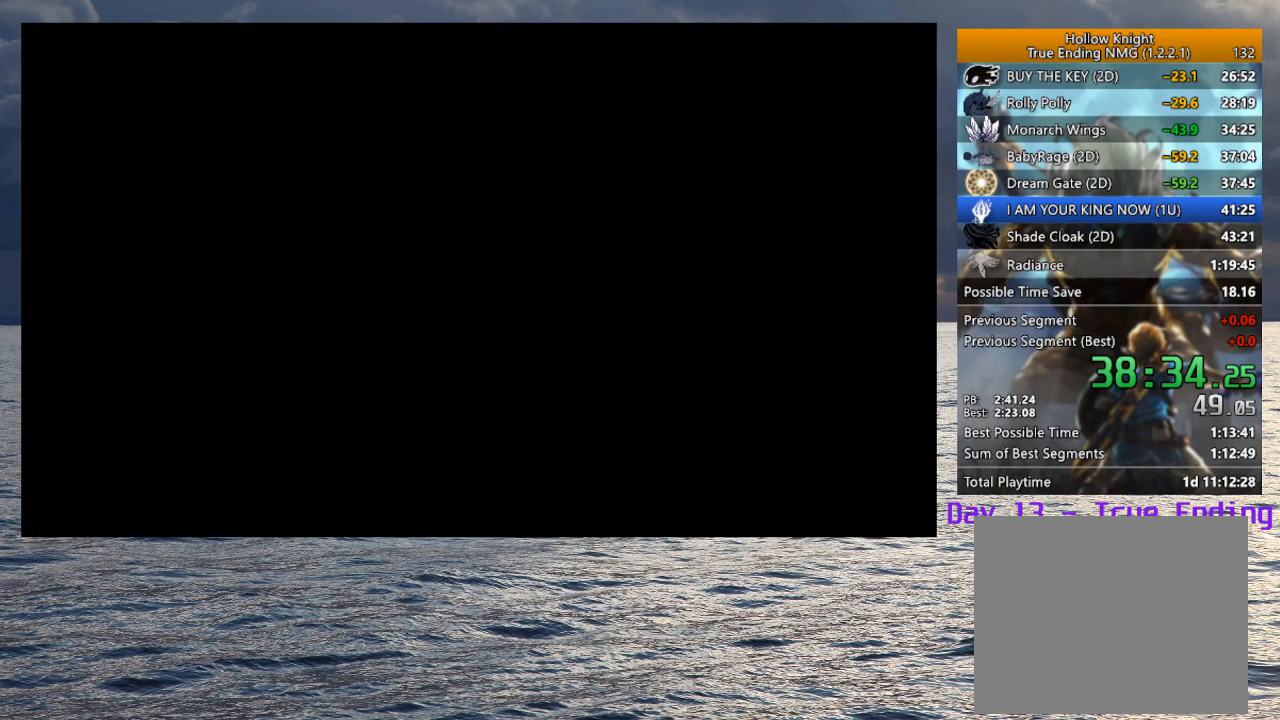
{"buttons": [], "left_stick": "right", "right_stick": "center", "events": [[67, "left_stick", "right"]]}
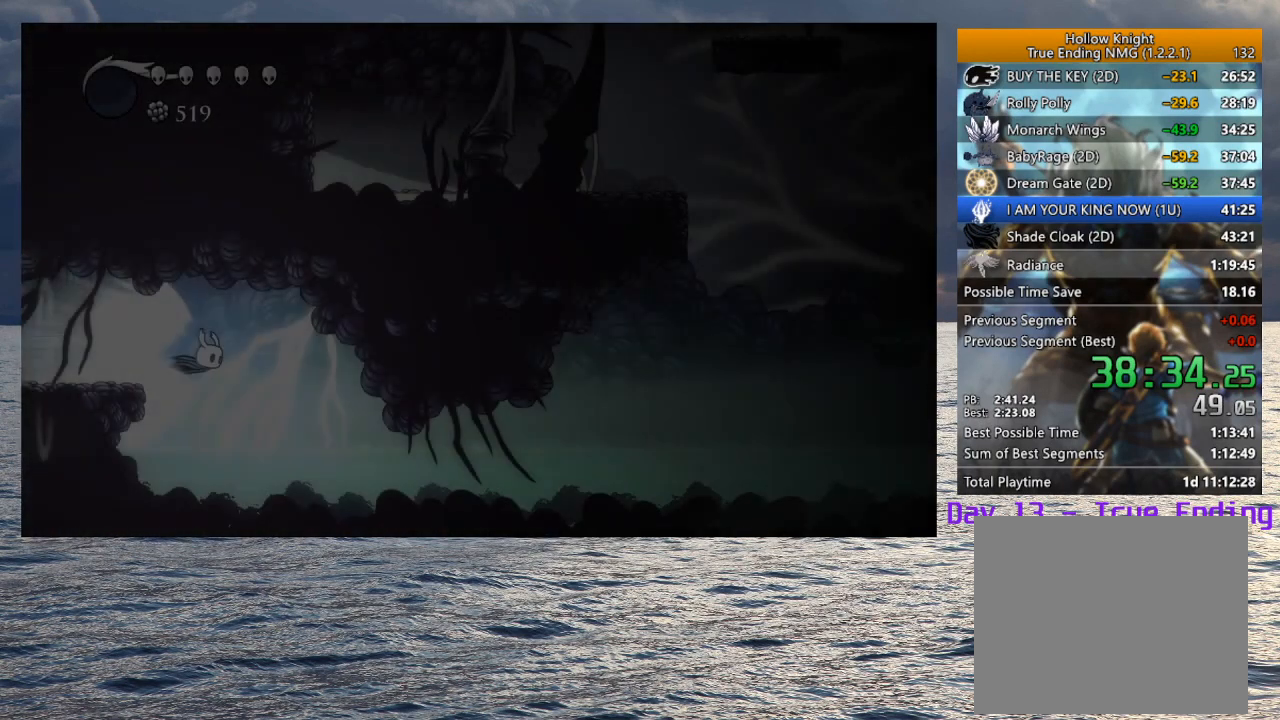
{"buttons": [], "left_stick": "right", "right_stick": "center", "events": []}
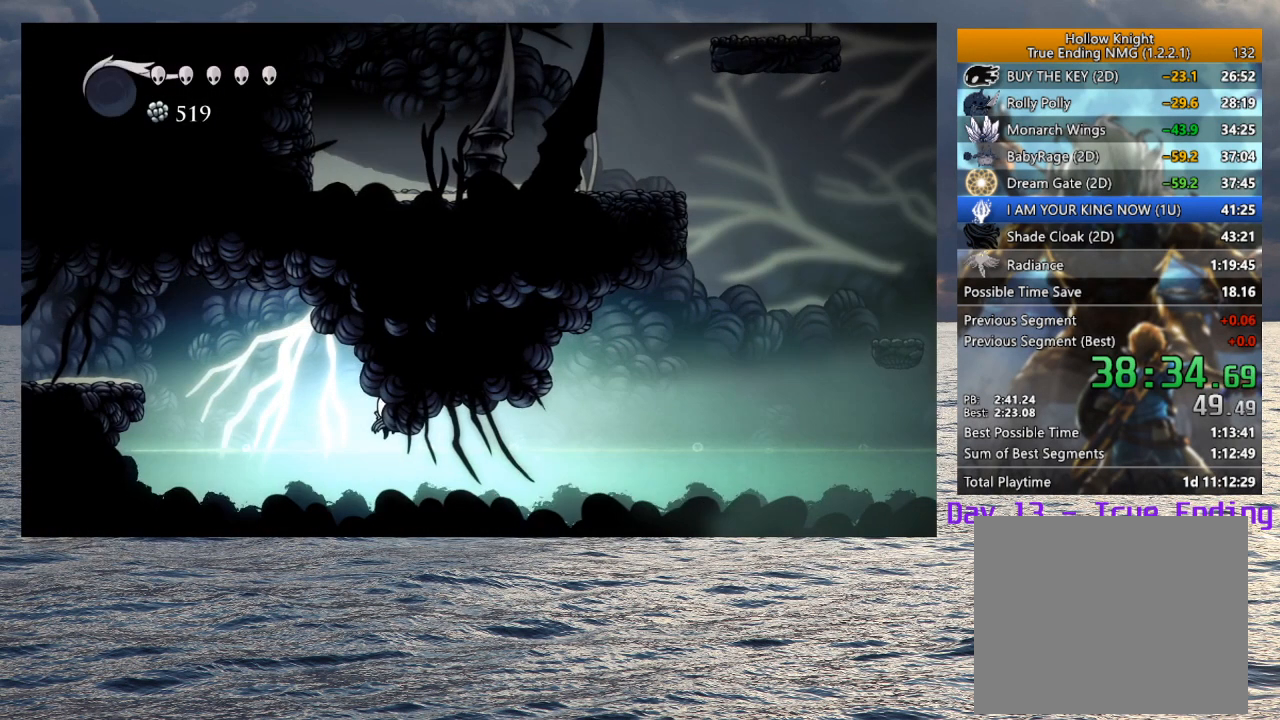
{"buttons": [], "left_stick": "right", "right_stick": "center", "events": [[250, "R2", "down"], [450, "R2", "up"]]}
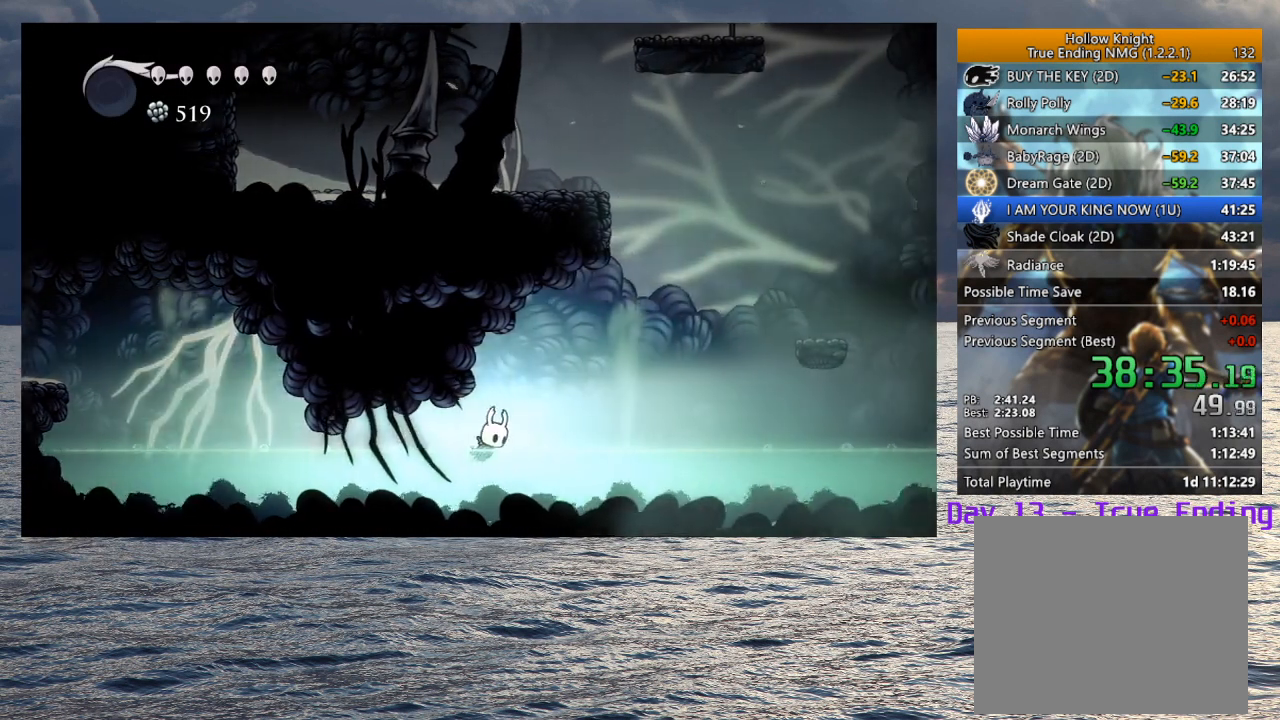
{"buttons": ["CROSS"], "left_stick": "right", "right_stick": "center", "events": [[17, "CROSS", "down"]]}
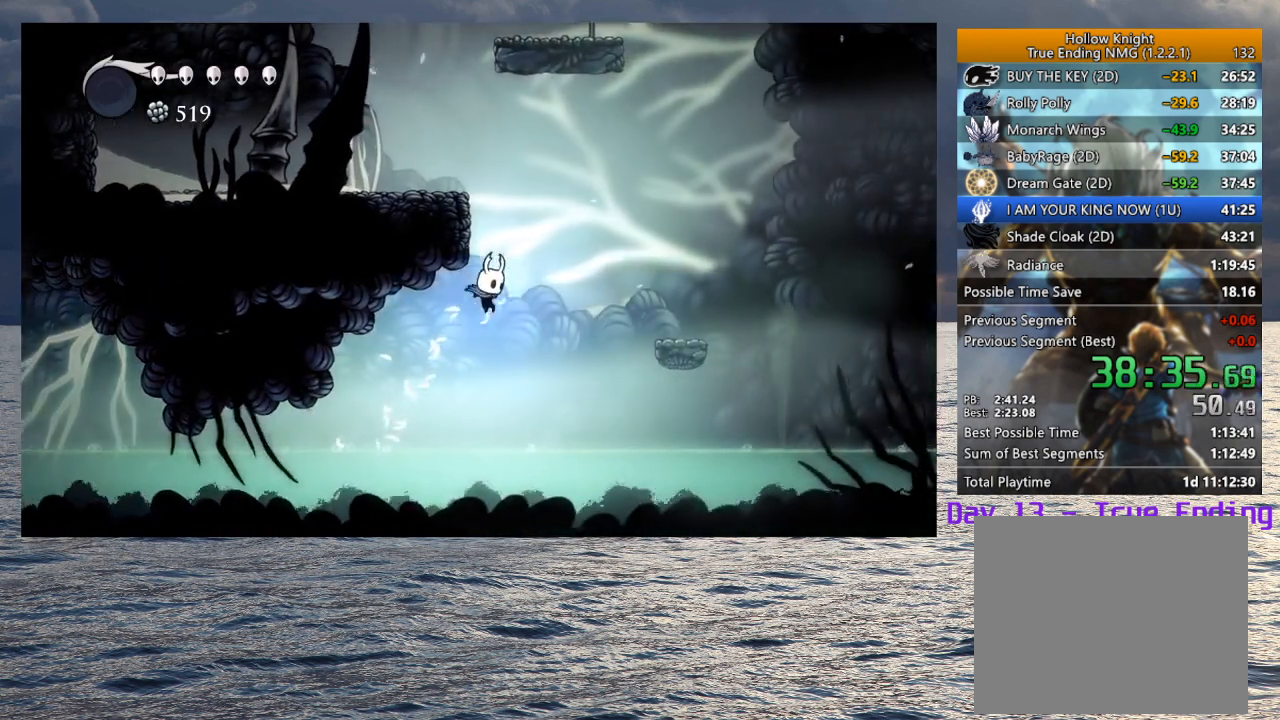
{"buttons": ["CROSS"], "left_stick": "right", "right_stick": "center", "events": []}
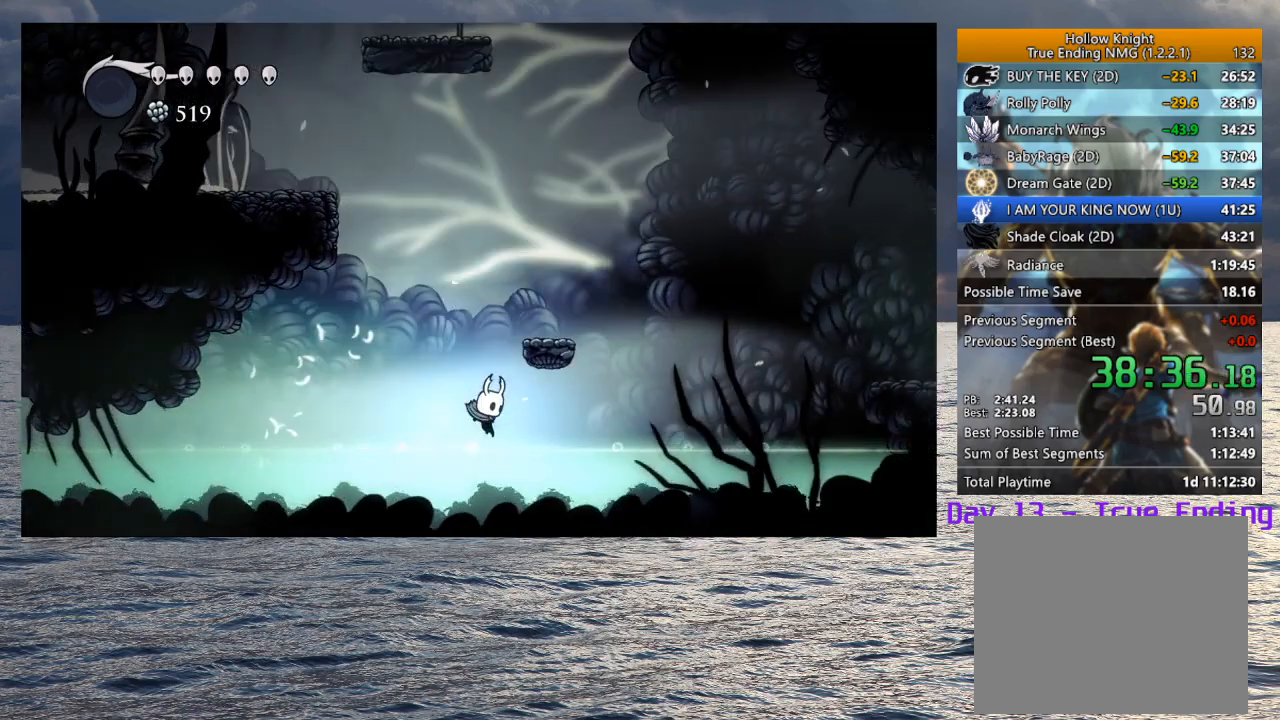
{"buttons": [], "left_stick": "center", "right_stick": "center", "events": [[333, "left_stick", "center"], [350, "CROSS", "up"]]}
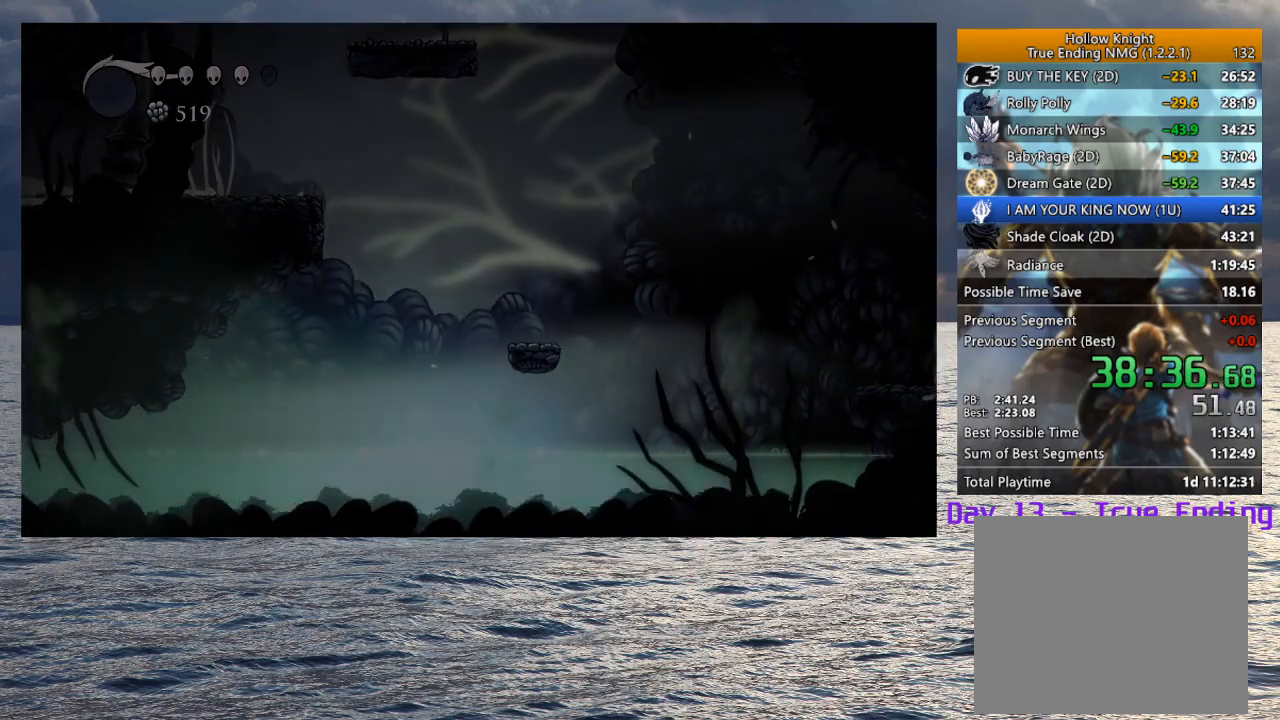
{"buttons": ["SQUARE"], "left_stick": "center", "right_stick": "center", "events": [[300, "SQUARE", "down"], [400, "SQUARE", "up"], [467, "SQUARE", "down"]]}
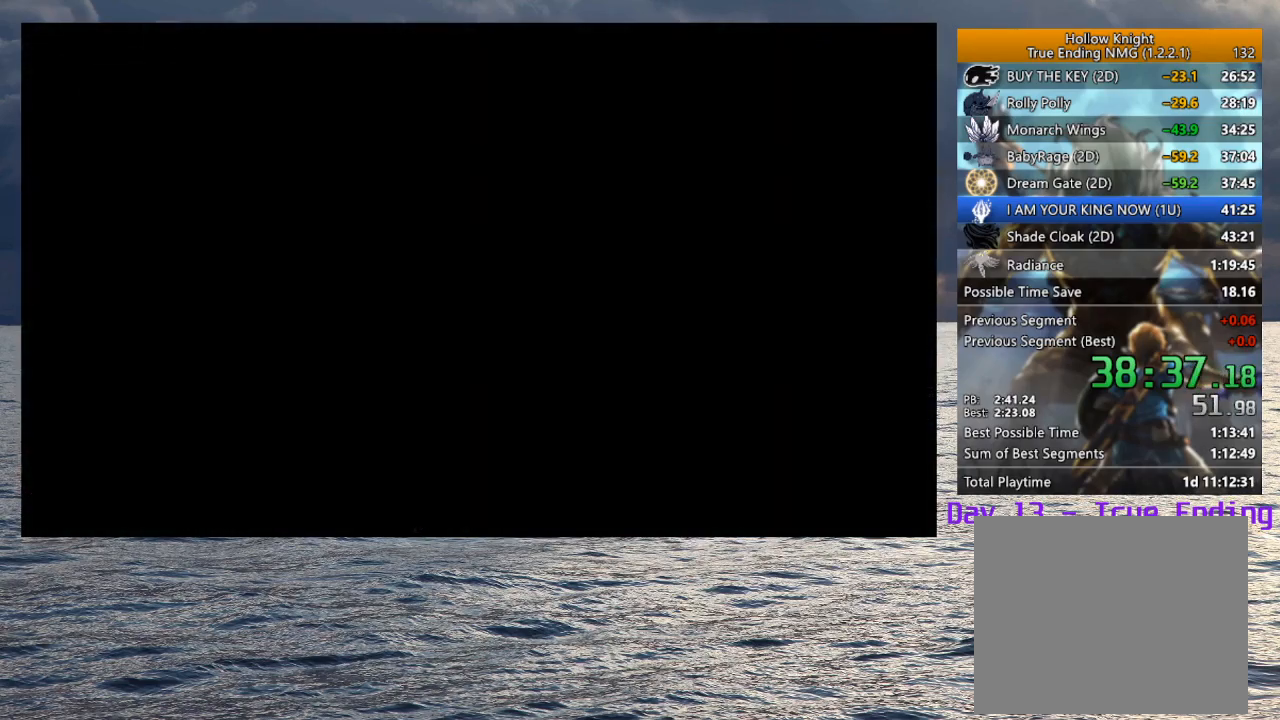
{"buttons": ["SQUARE"], "left_stick": "center", "right_stick": "center", "events": [[67, "SQUARE", "up"], [150, "SQUARE", "down"], [217, "SQUARE", "up"], [283, "SQUARE", "down"], [383, "SQUARE", "up"], [433, "SQUARE", "down"]]}
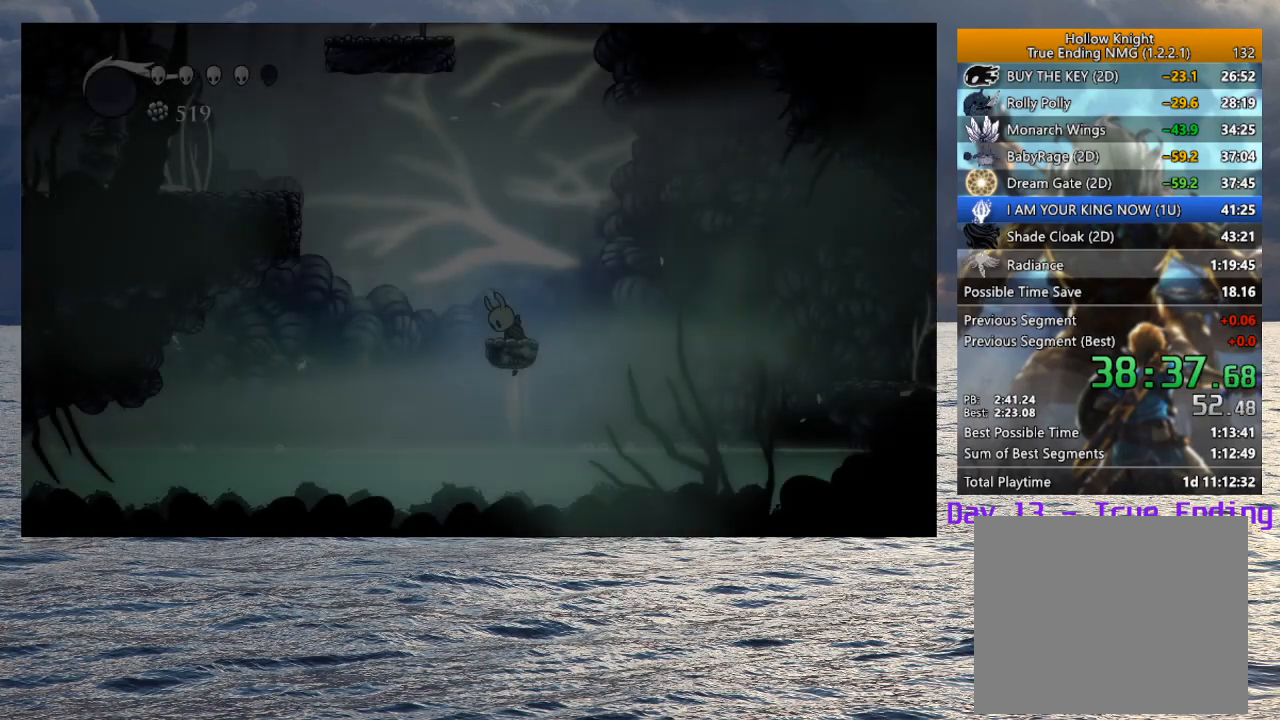
{"buttons": [], "left_stick": "center", "right_stick": "center", "events": [[33, "SQUARE", "up"], [83, "SQUARE", "down"], [183, "SQUARE", "up"]]}
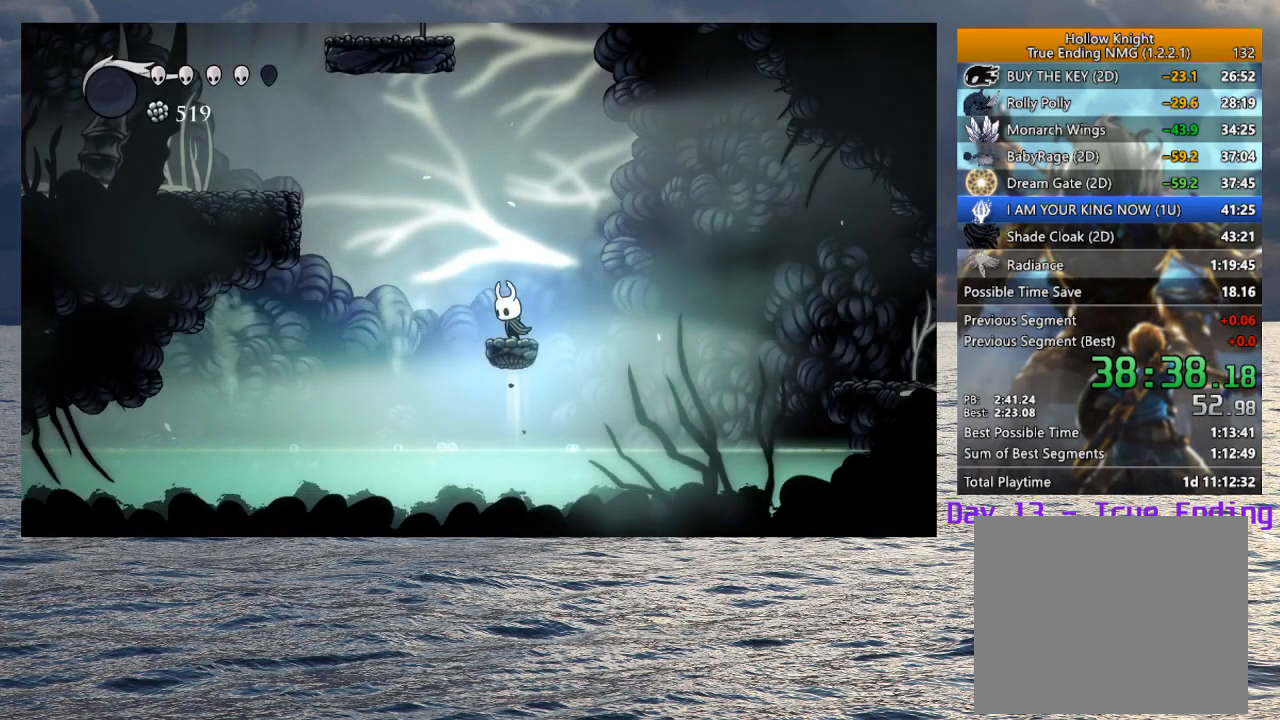
{"buttons": ["L2"], "left_stick": "center", "right_stick": "center", "events": [[183, "left_stick", "right"], [300, "left_stick", "center"], [317, "L2", "down"]]}
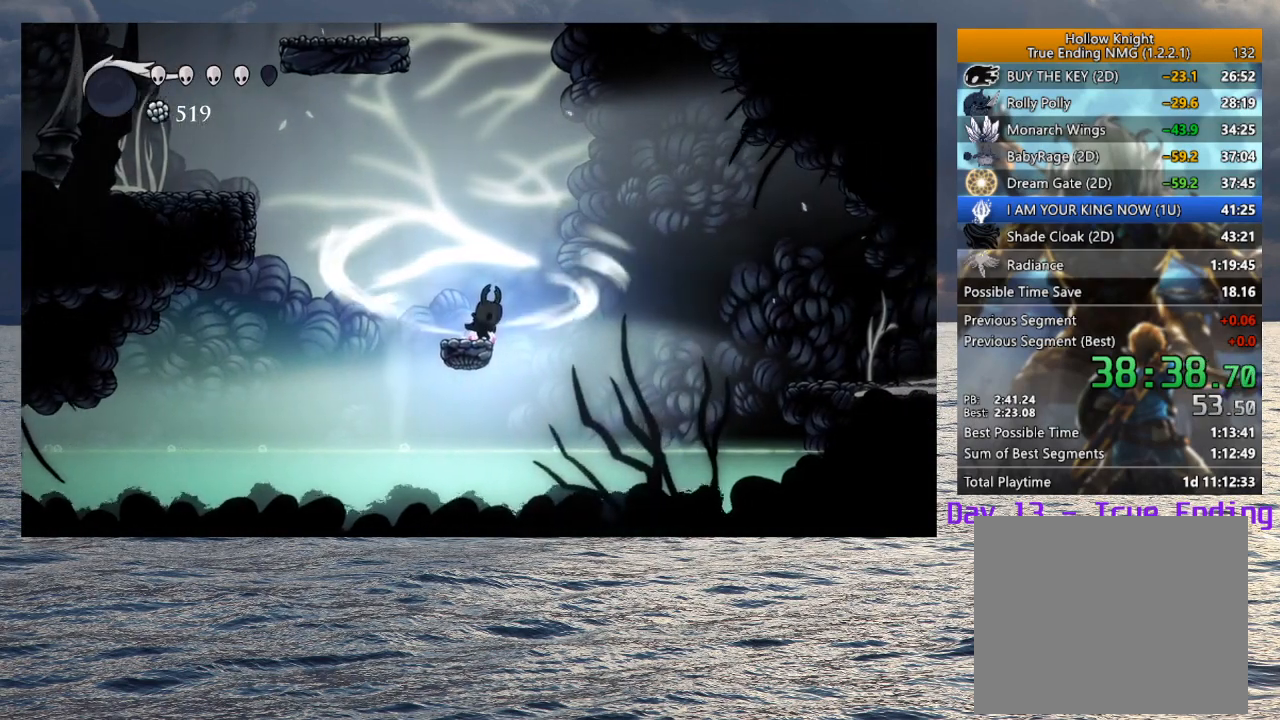
{"buttons": ["L2"], "left_stick": "center", "right_stick": "center", "events": []}
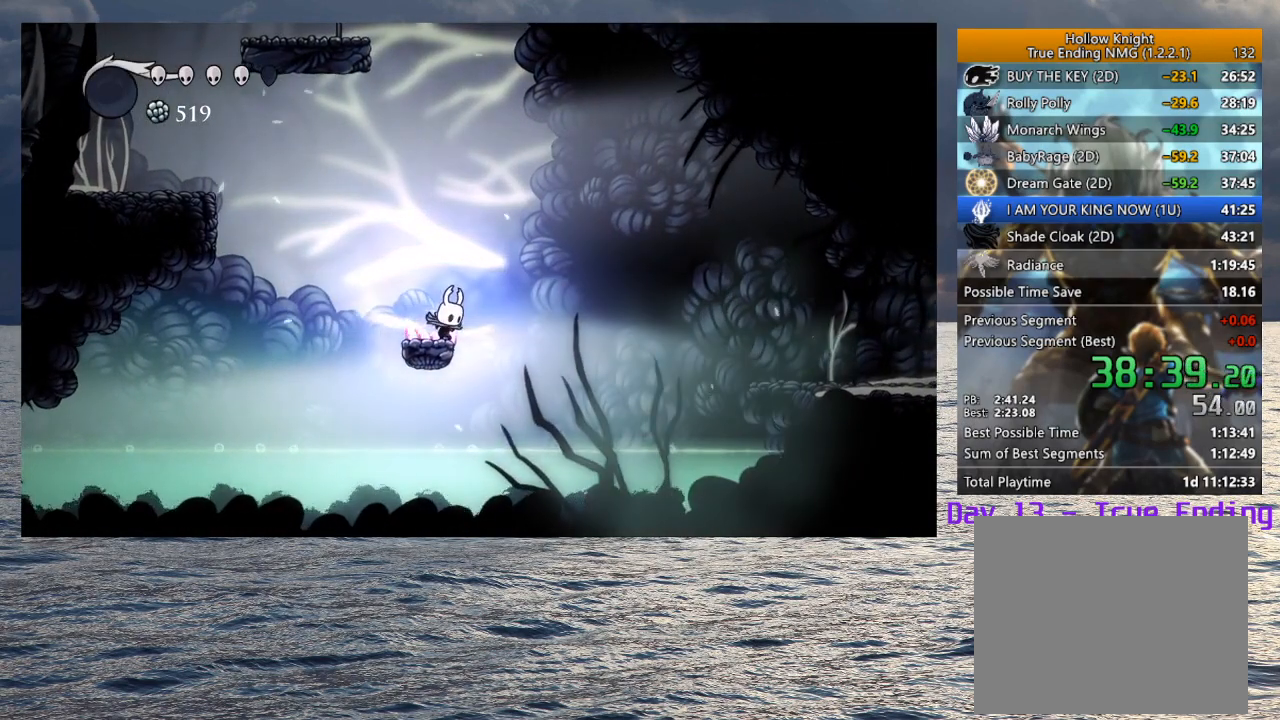
{"buttons": [], "left_stick": "center", "right_stick": "center", "events": [[233, "L2", "up"]]}
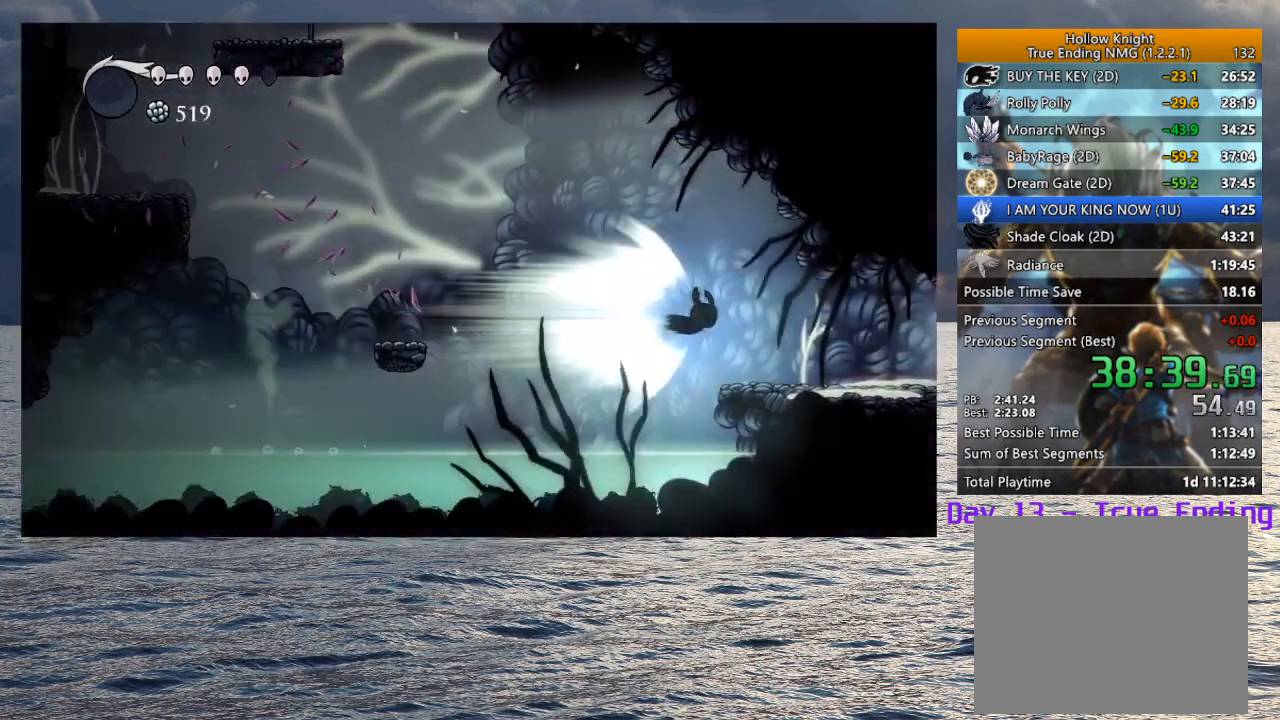
{"buttons": [], "left_stick": "center", "right_stick": "center", "events": []}
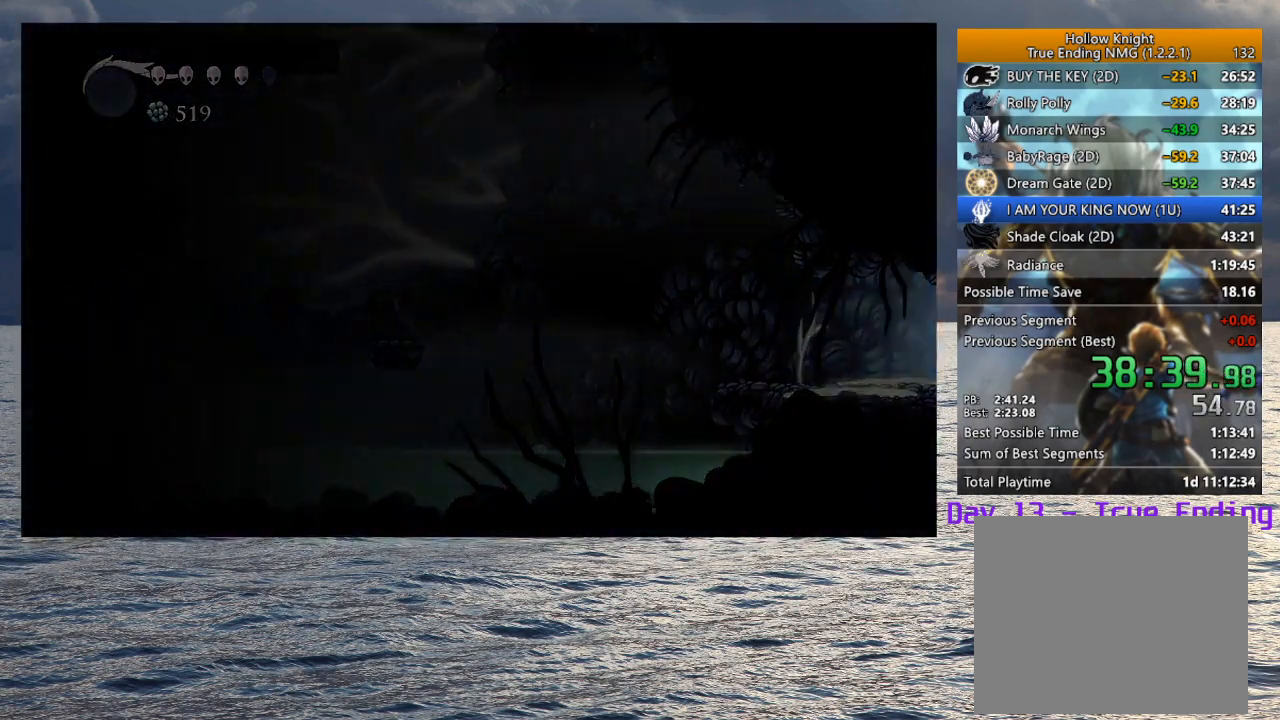
{"buttons": [], "left_stick": "center", "right_stick": "center", "events": []}
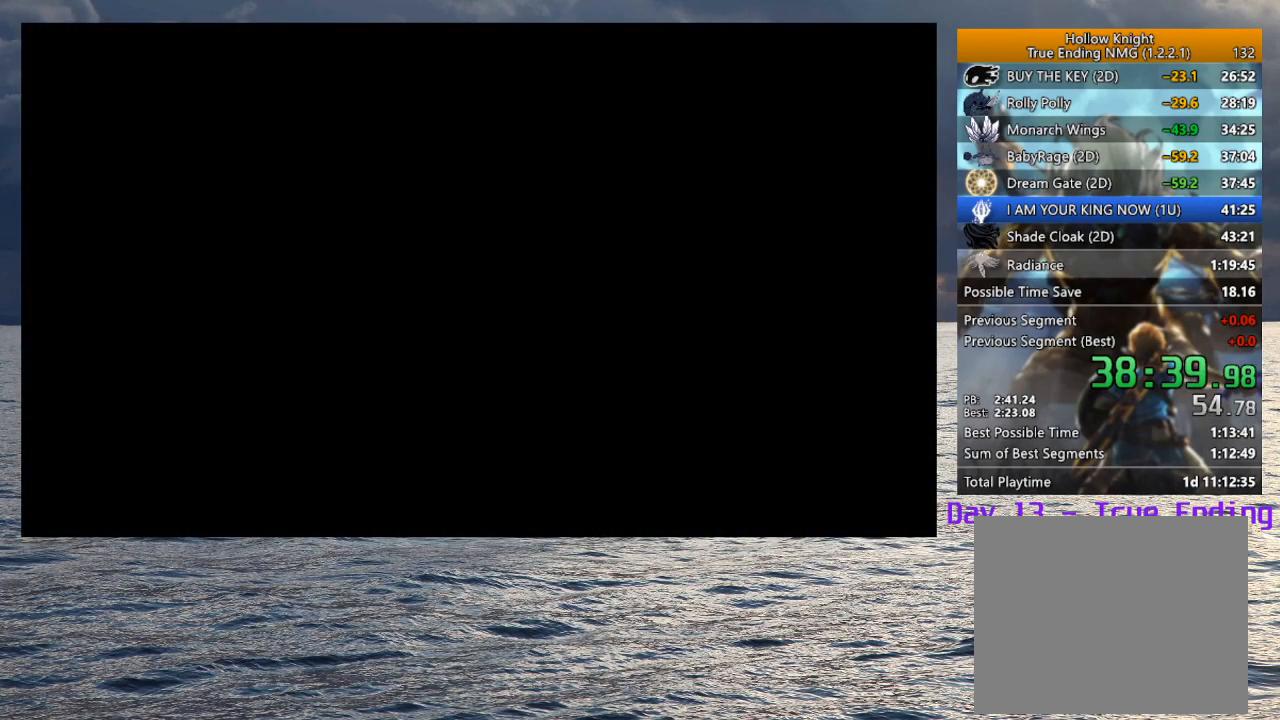
{"buttons": [], "left_stick": "center", "right_stick": "center", "events": []}
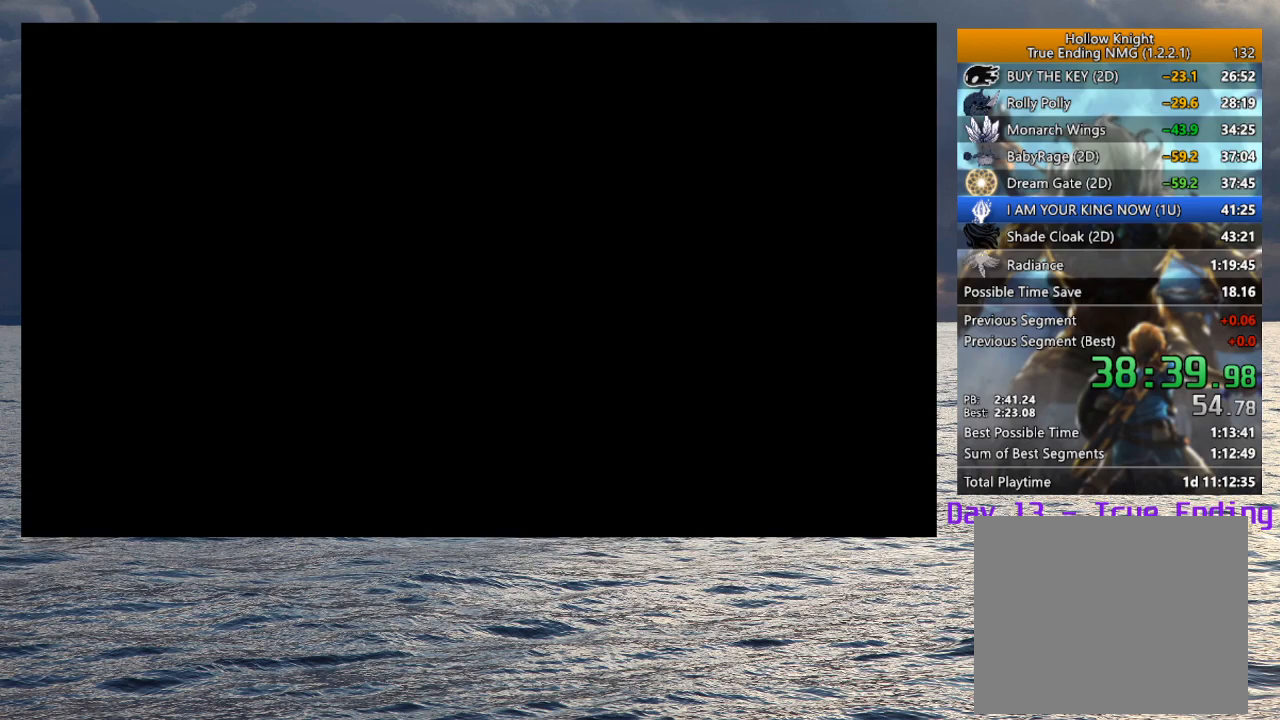
{"buttons": [], "left_stick": "center", "right_stick": "center", "events": []}
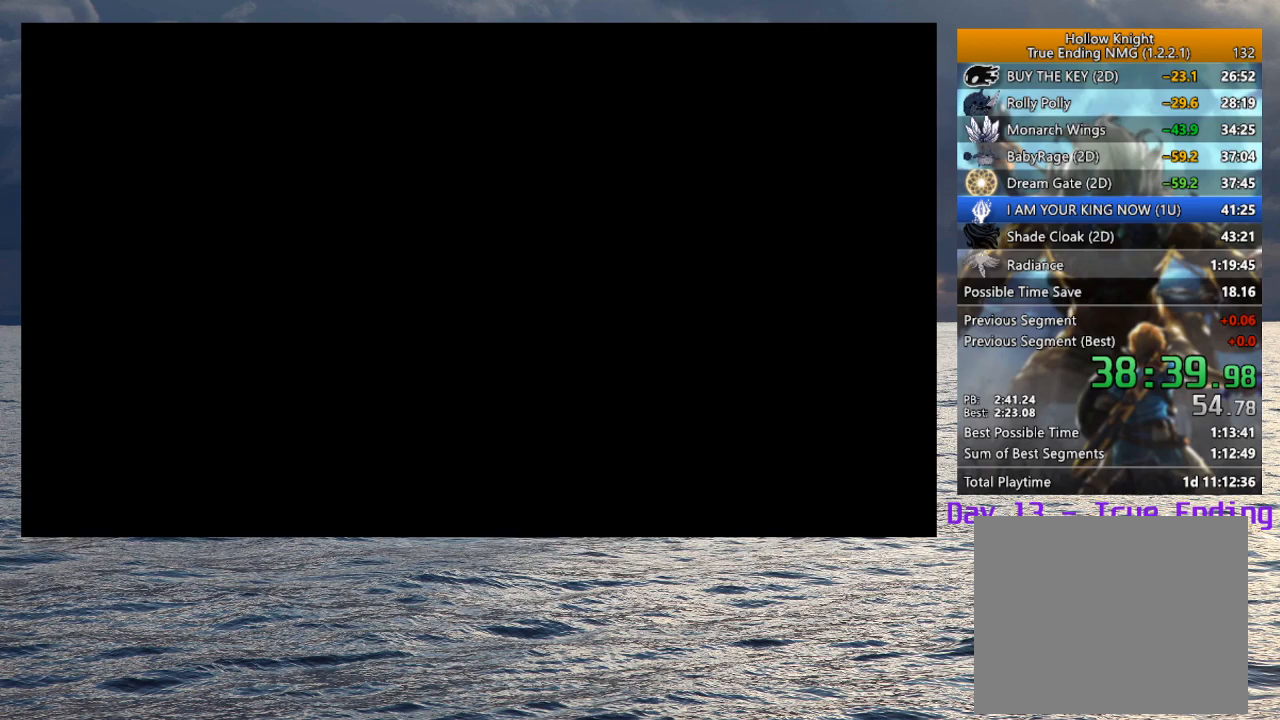
{"buttons": [], "left_stick": "center", "right_stick": "center", "events": []}
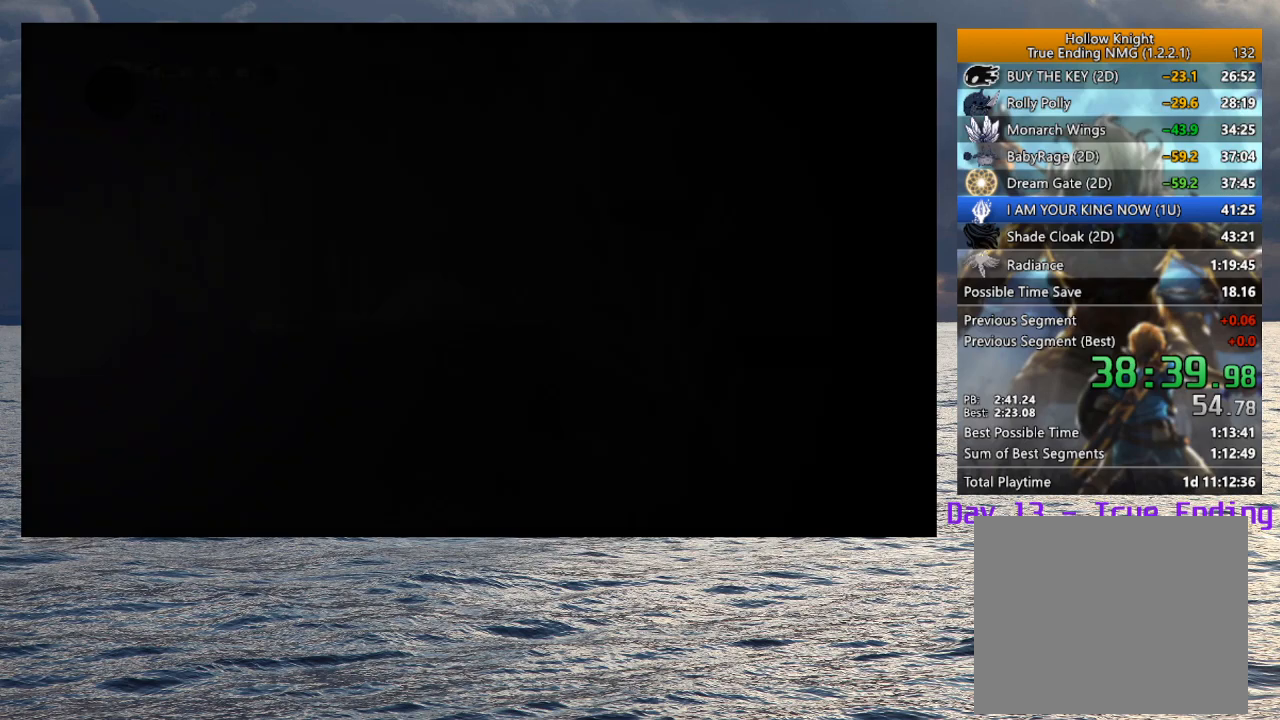
{"buttons": [], "left_stick": "center", "right_stick": "center", "events": []}
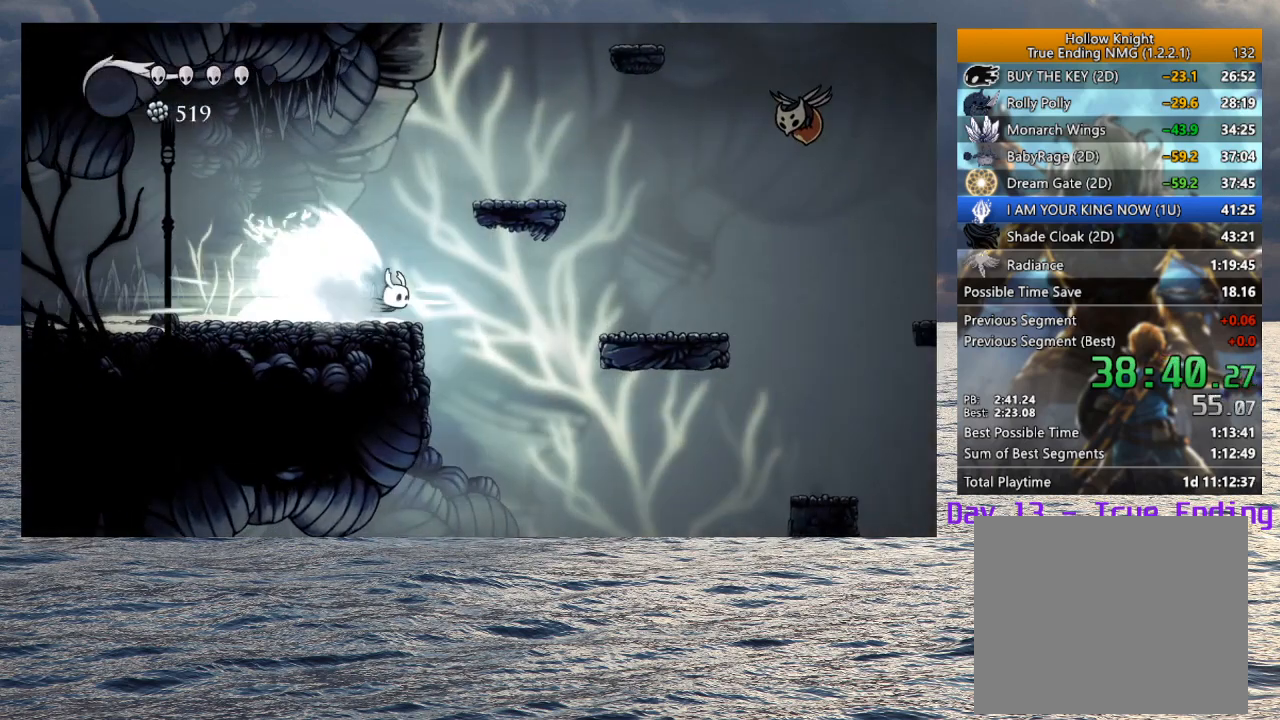
{"buttons": [], "left_stick": "right", "right_stick": "center", "events": [[67, "left_stick", "right"]]}
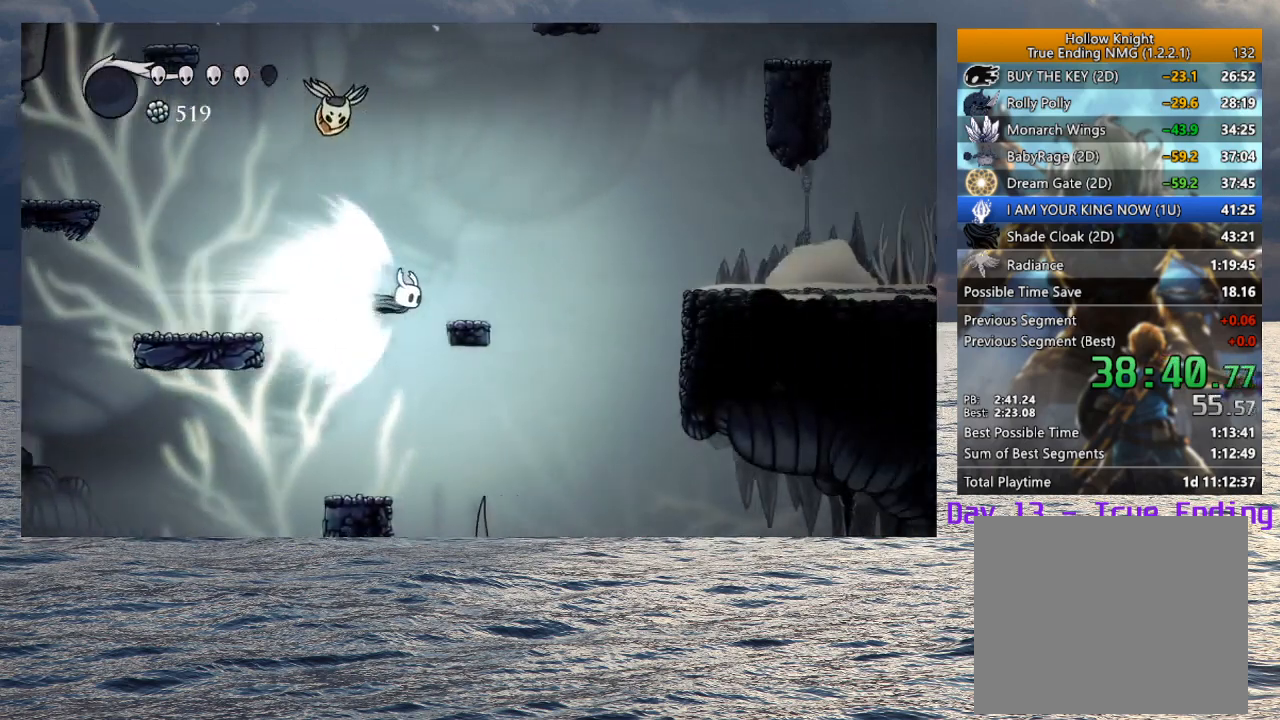
{"buttons": [], "left_stick": "right", "right_stick": "center", "events": []}